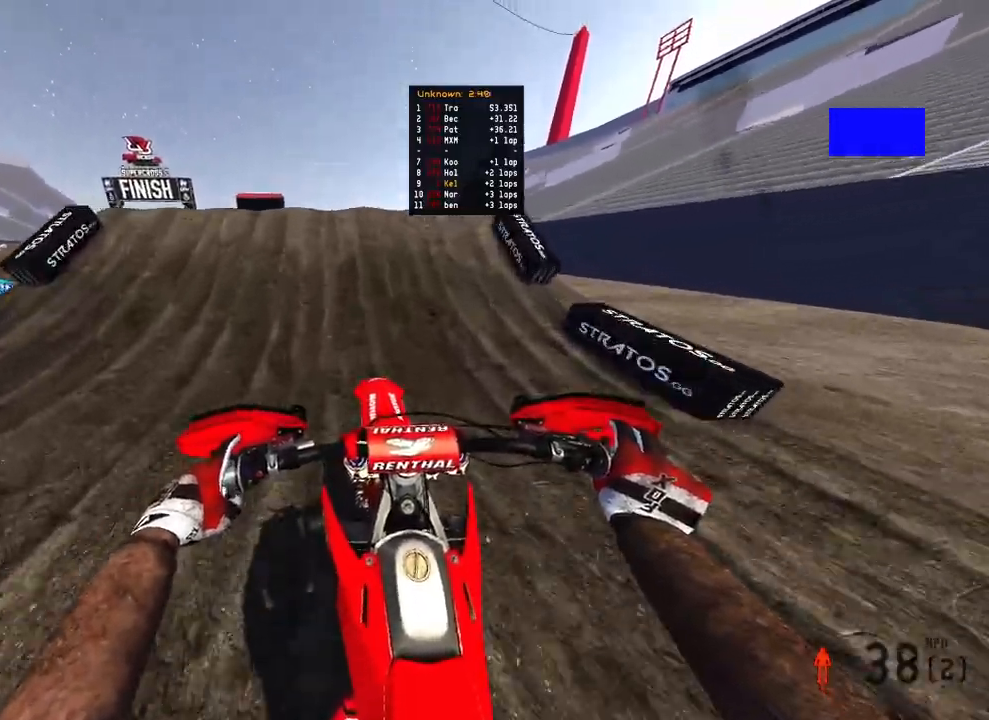
Gameplay with a controller (PlayStation layout); each line is a JSON object with the inputs held at the frame after it. "events" lists button and stick changes between this image and that frame as [ms after this image, input, new state], when the widget could be followed in between.
{"buttons": ["R2", "R3"], "left_stick": "center", "right_stick": "up", "events": [[267, "right_stick", "up"], [500, "R3", "down"]]}
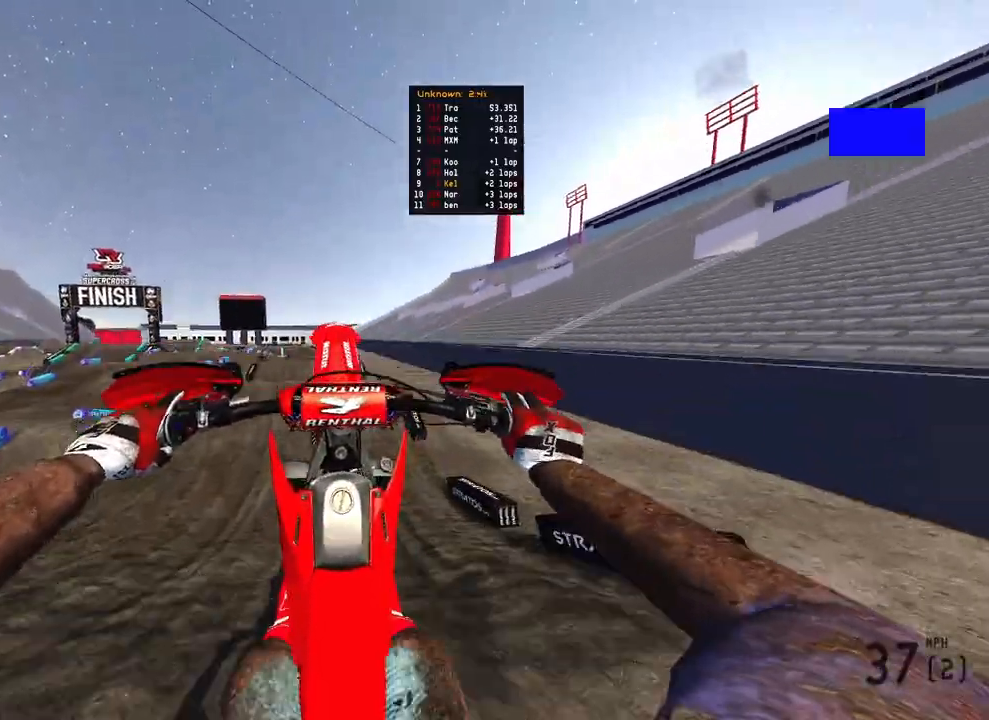
{"buttons": [], "left_stick": "center", "right_stick": "up", "events": [[67, "R2", "up"], [117, "R3", "up"]]}
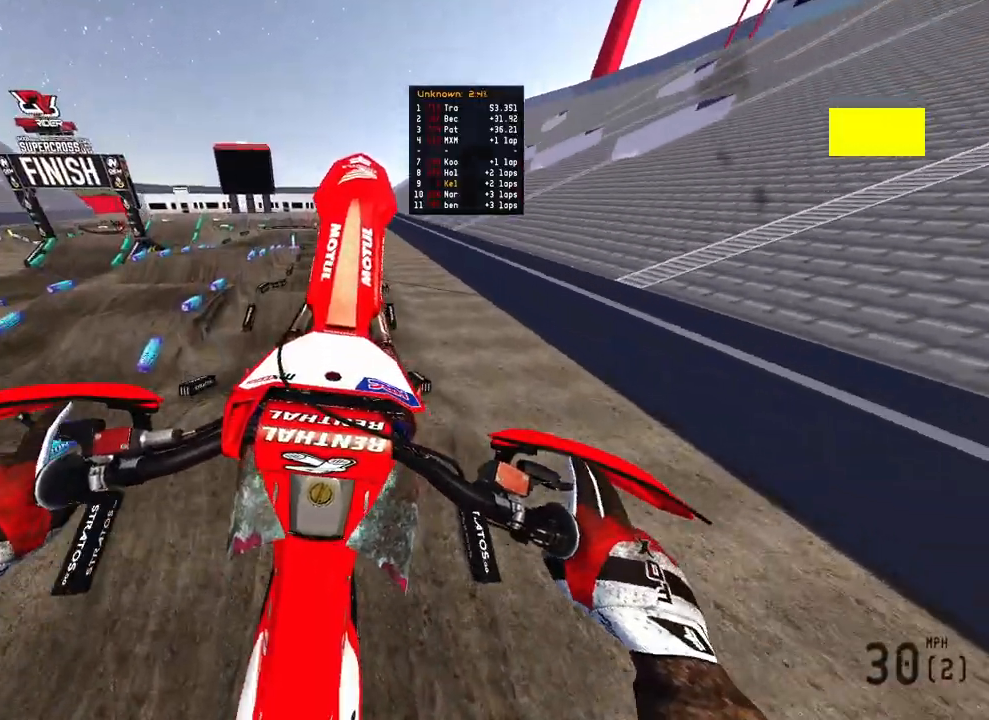
{"buttons": [], "left_stick": "center", "right_stick": "center", "events": [[100, "right_stick", "center"]]}
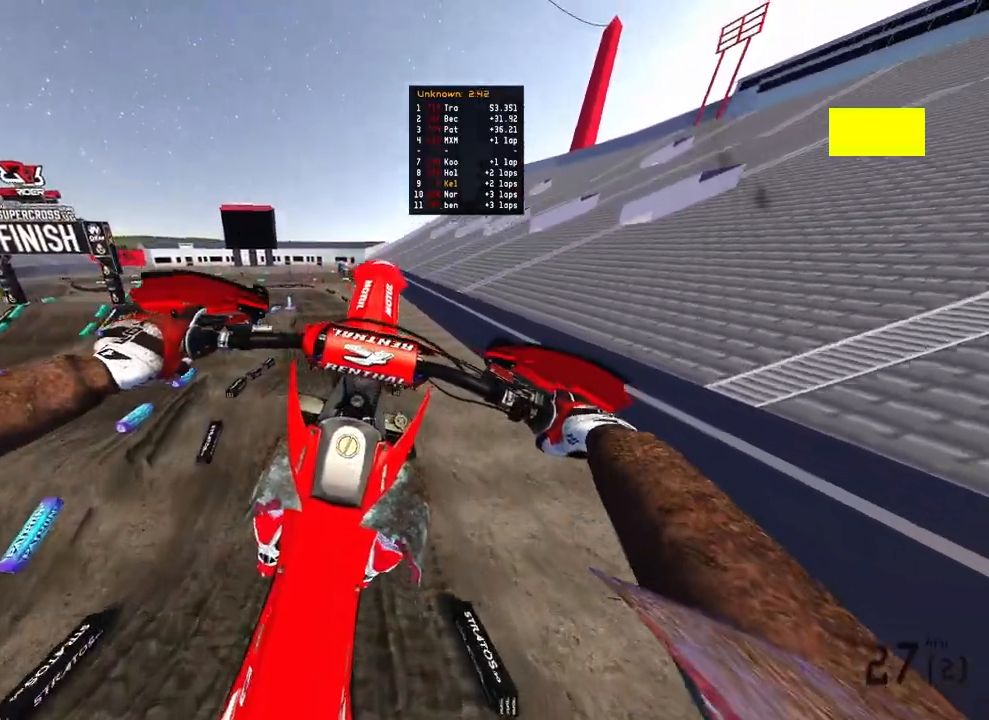
{"buttons": [], "left_stick": "up", "right_stick": "up", "events": [[50, "right_stick", "up-left"], [67, "R2", "down"], [133, "R3", "down"], [233, "R3", "up"], [283, "R2", "up"], [333, "right_stick", "up"], [417, "left_stick", "up"]]}
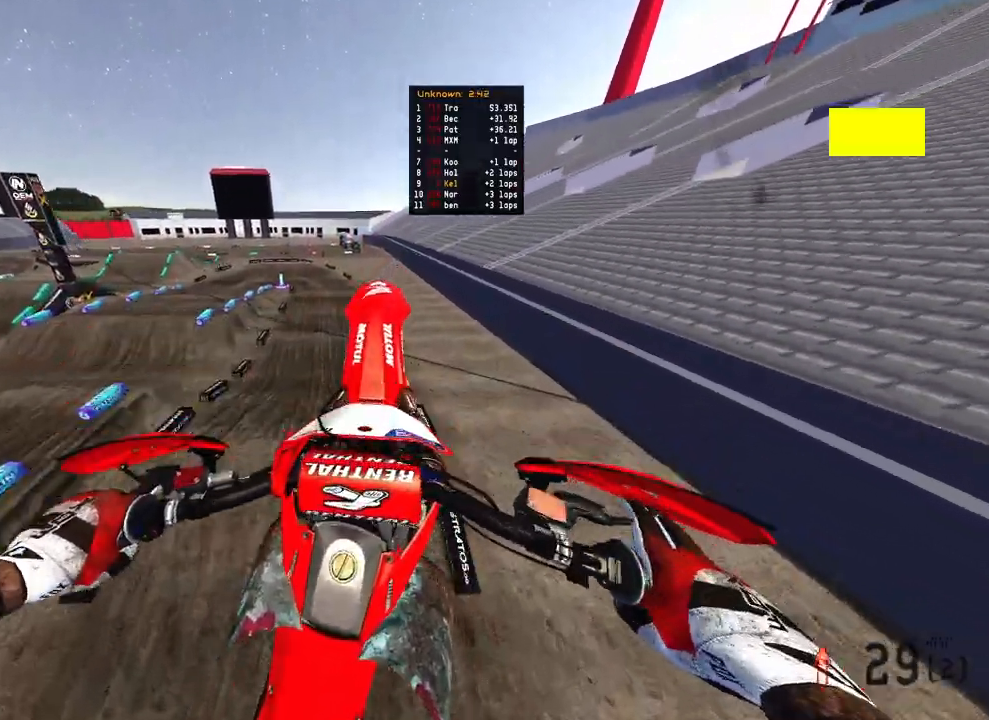
{"buttons": ["R2"], "left_stick": "center", "right_stick": "up", "events": [[67, "L2", "down"], [167, "R2", "down"], [233, "L2", "up"], [300, "left_stick", "center"]]}
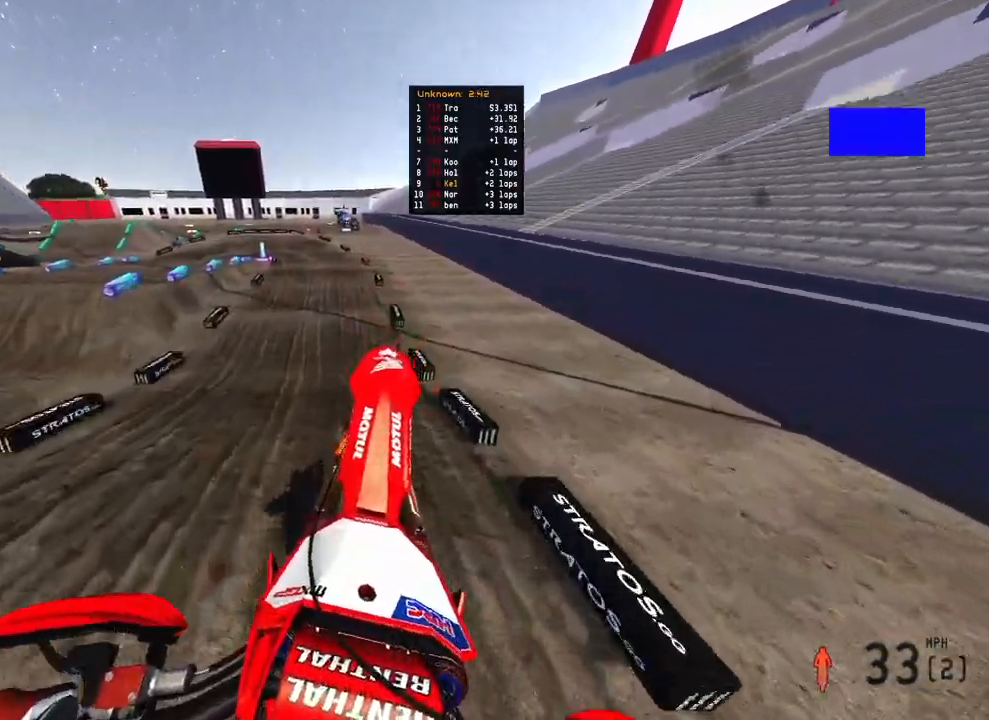
{"buttons": ["R2"], "left_stick": "up", "right_stick": "down-left", "events": [[50, "right_stick", "center"], [83, "left_stick", "up"], [183, "right_stick", "down"], [300, "right_stick", "down-left"]]}
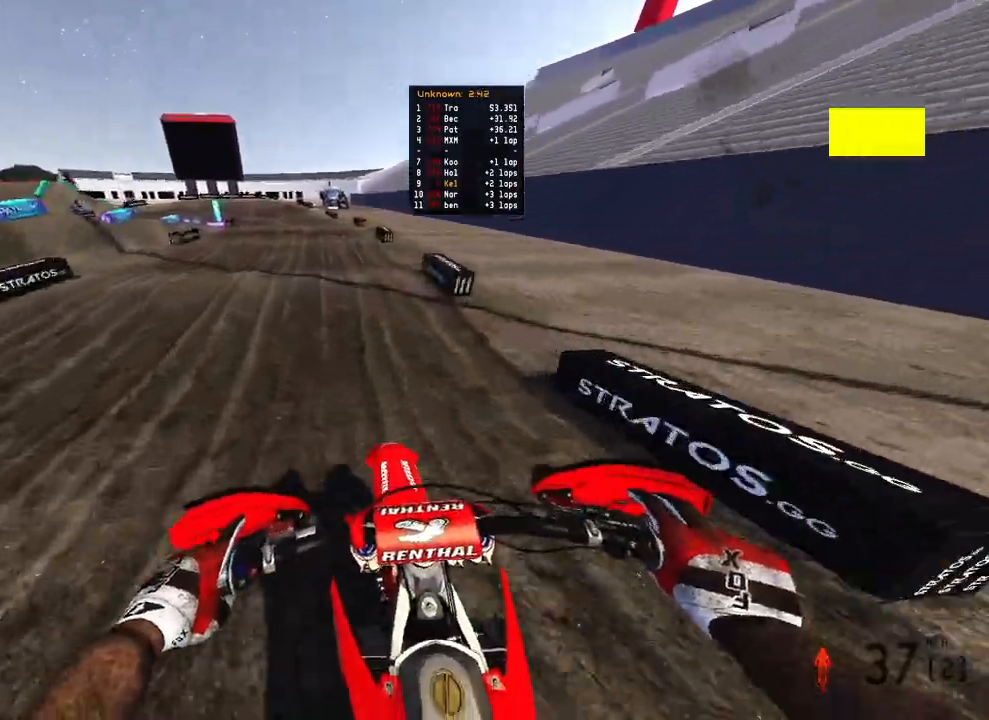
{"buttons": ["R2"], "left_stick": "up", "right_stick": "up-left", "events": [[283, "right_stick", "up-left"]]}
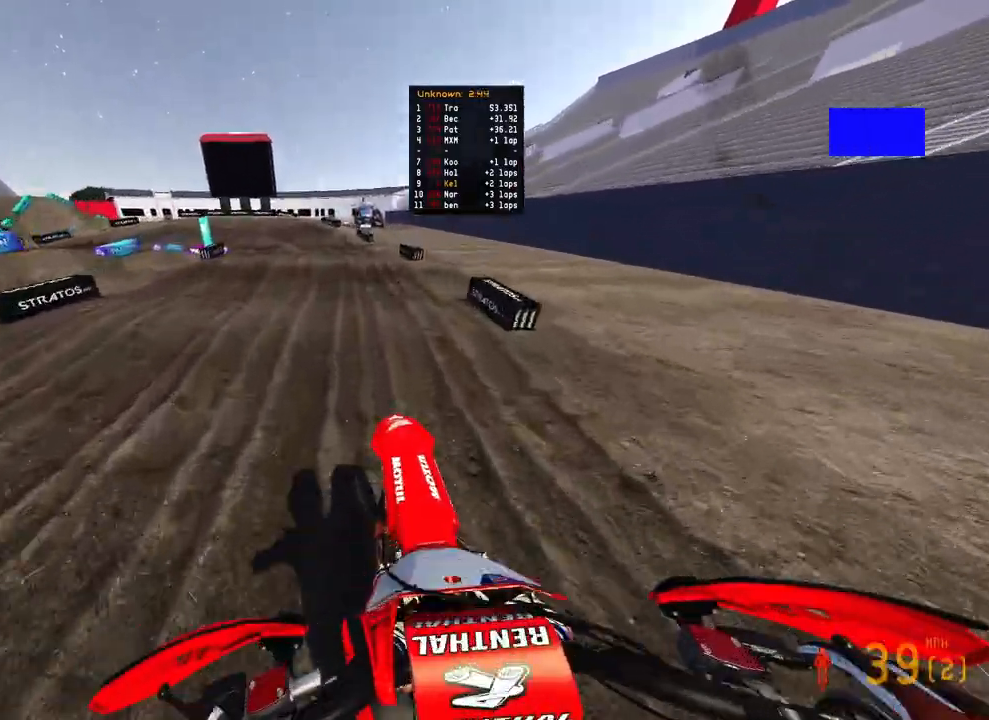
{"buttons": [], "left_stick": "up", "right_stick": "center", "events": [[217, "right_stick", "center"], [300, "TOUCHPAD", "down"], [383, "TOUCHPAD", "up"], [417, "R2", "up"]]}
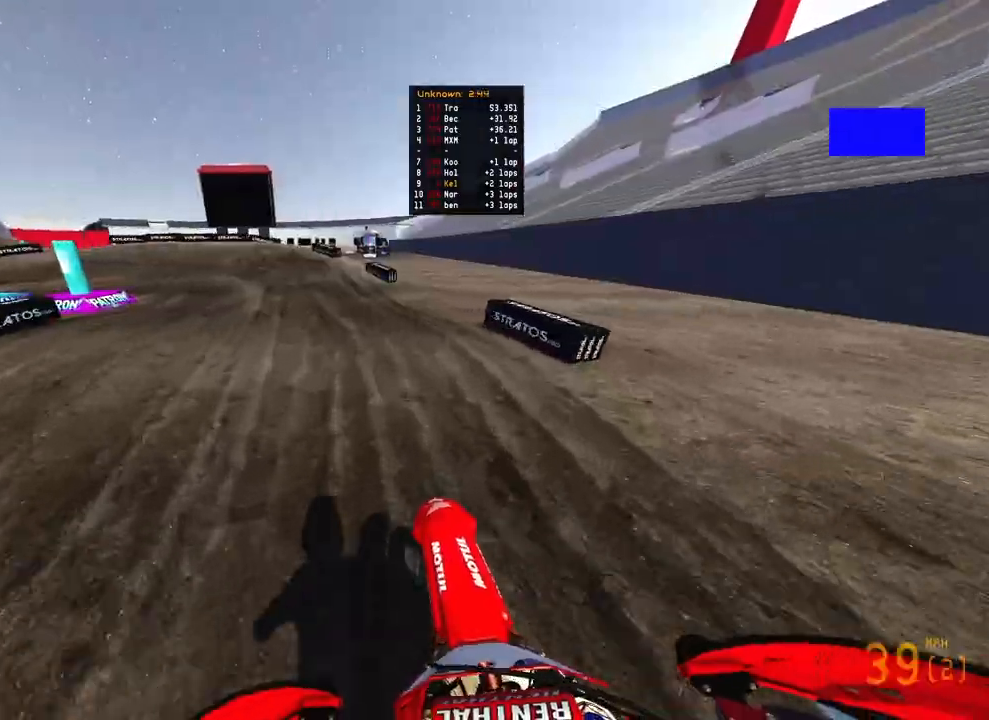
{"buttons": ["R2"], "left_stick": "up-left", "right_stick": "down", "events": [[67, "right_stick", "down"], [350, "left_stick", "up-left"], [433, "R2", "down"]]}
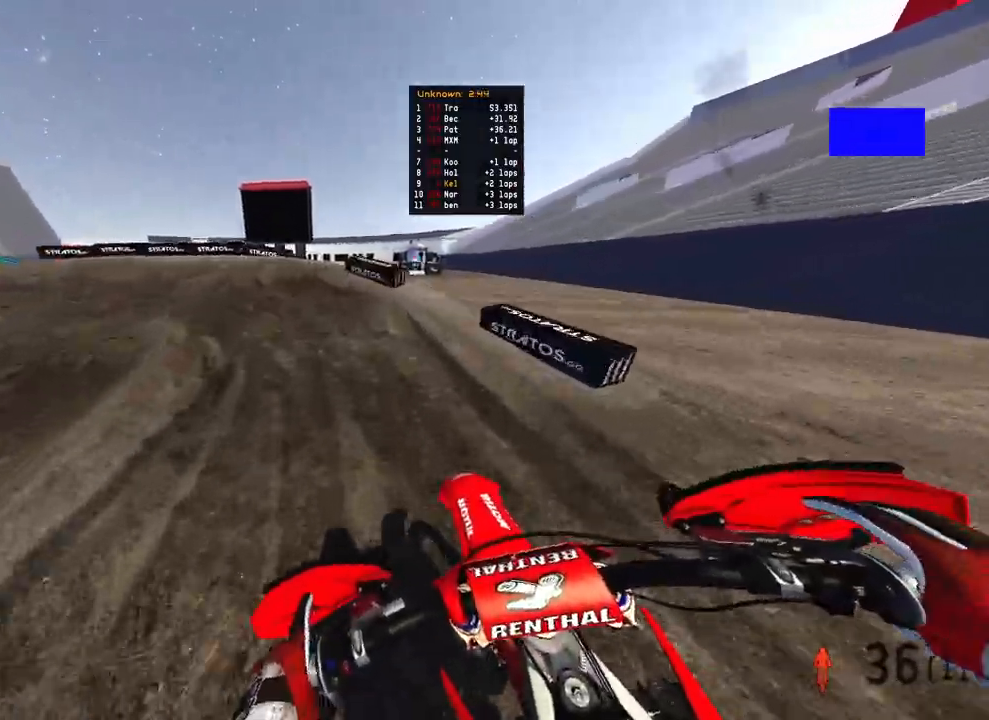
{"buttons": ["L2"], "left_stick": "up-left", "right_stick": "down-right", "events": [[100, "R2", "up"], [200, "L2", "down"], [250, "right_stick", "down-right"]]}
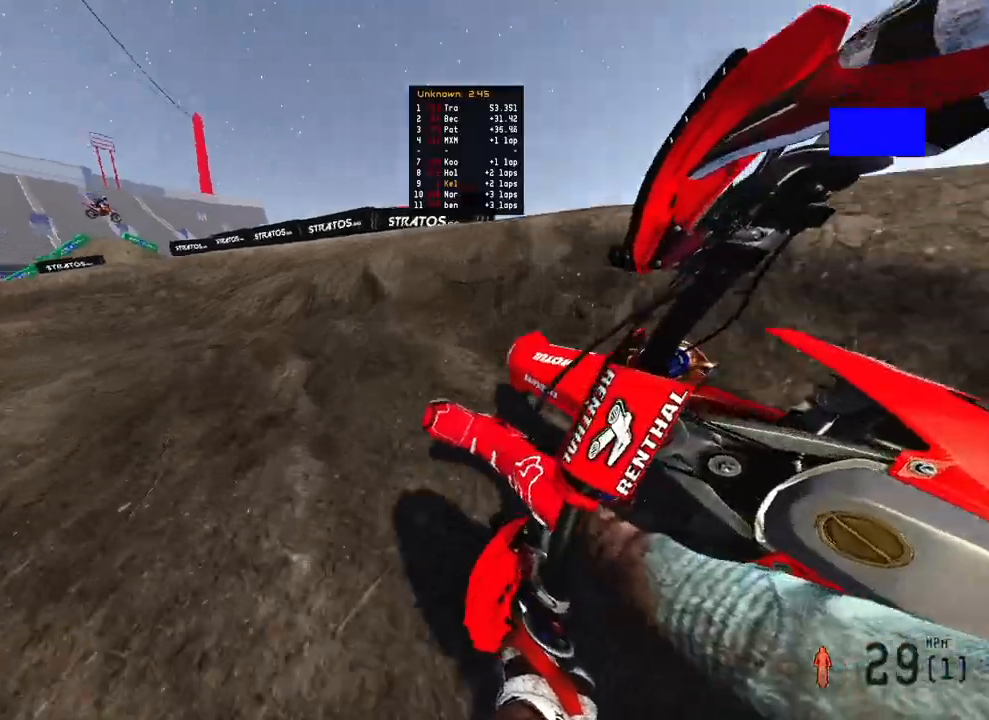
{"buttons": ["R2"], "left_stick": "up-left", "right_stick": "down-right", "events": [[183, "L2", "up"], [200, "R2", "down"]]}
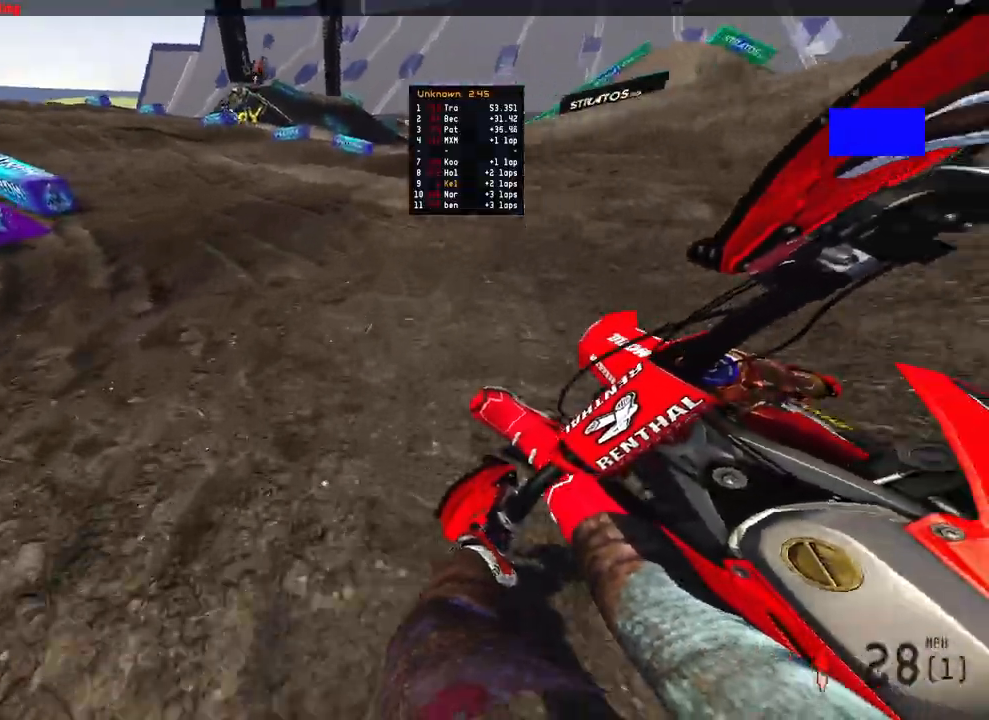
{"buttons": ["R2"], "left_stick": "up-left", "right_stick": "down-right", "events": []}
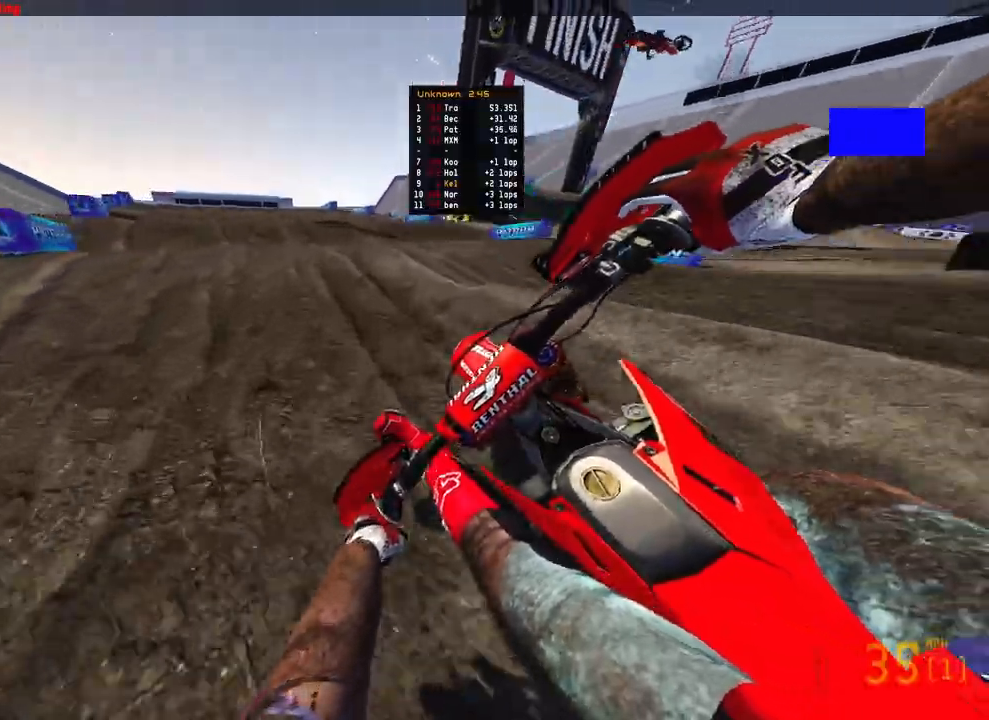
{"buttons": ["R2"], "left_stick": "up-left", "right_stick": "center", "events": [[283, "right_stick", "down"], [467, "right_stick", "center"]]}
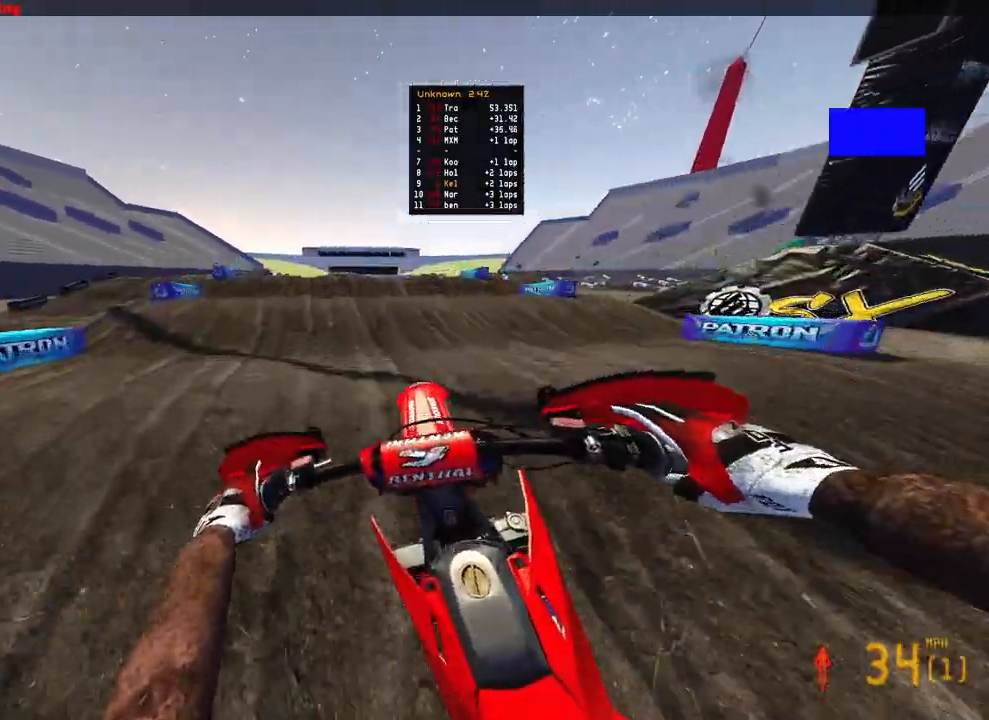
{"buttons": ["R2"], "left_stick": "up-left", "right_stick": "center", "events": []}
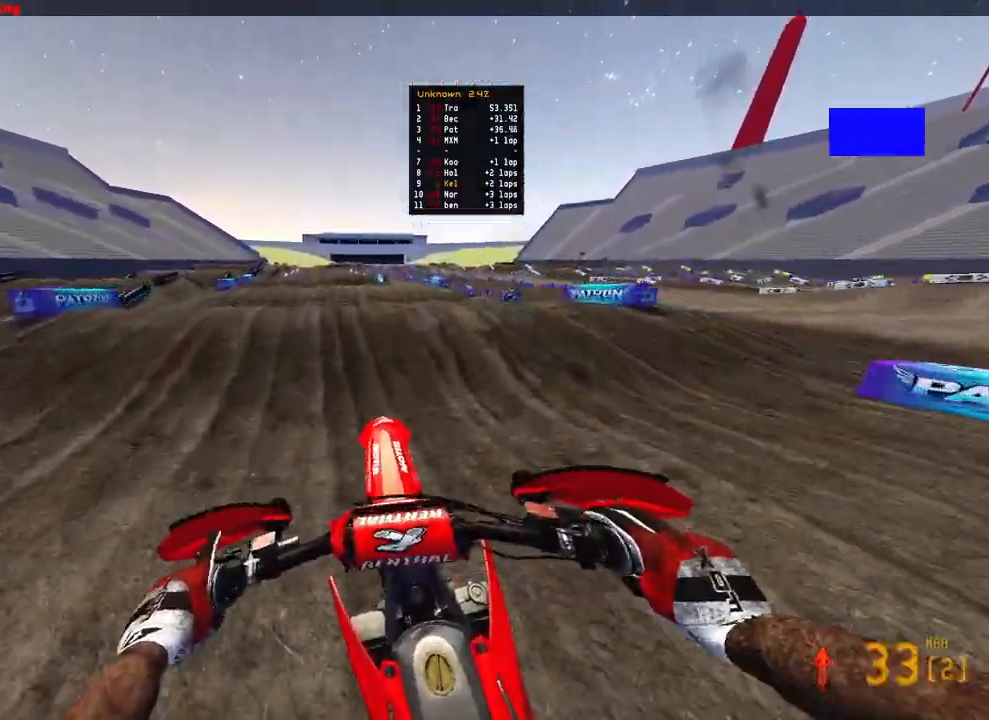
{"buttons": ["R2"], "left_stick": "up-right", "right_stick": "up", "events": [[317, "left_stick", "up"], [417, "left_stick", "up-right"], [417, "right_stick", "up"]]}
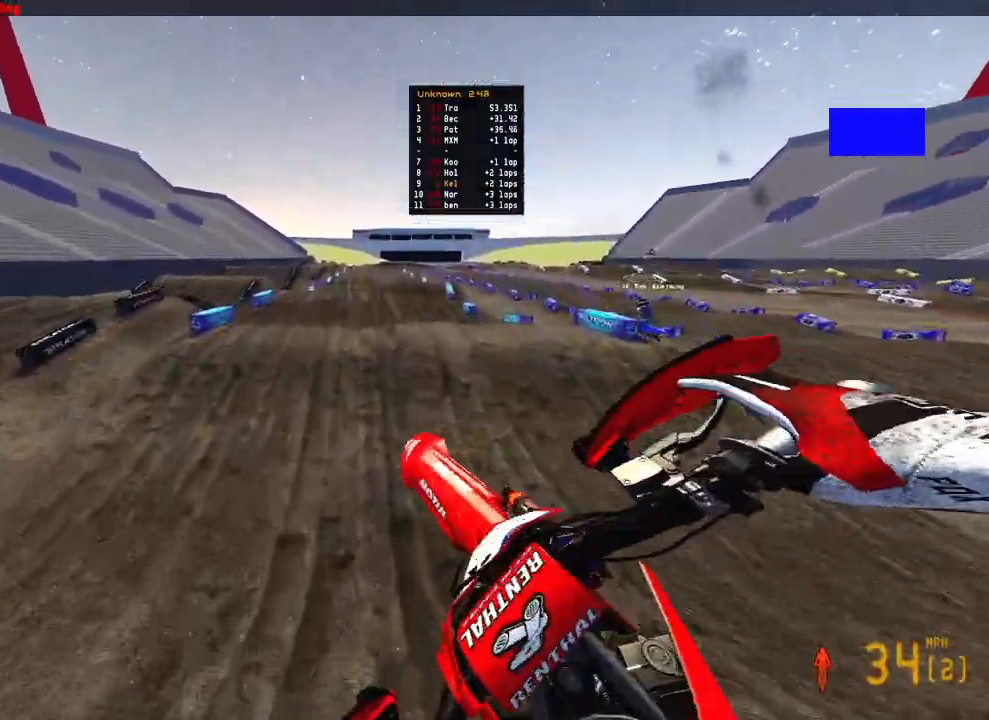
{"buttons": ["R2"], "left_stick": "up", "right_stick": "left", "events": [[450, "left_stick", "up"], [467, "right_stick", "left"]]}
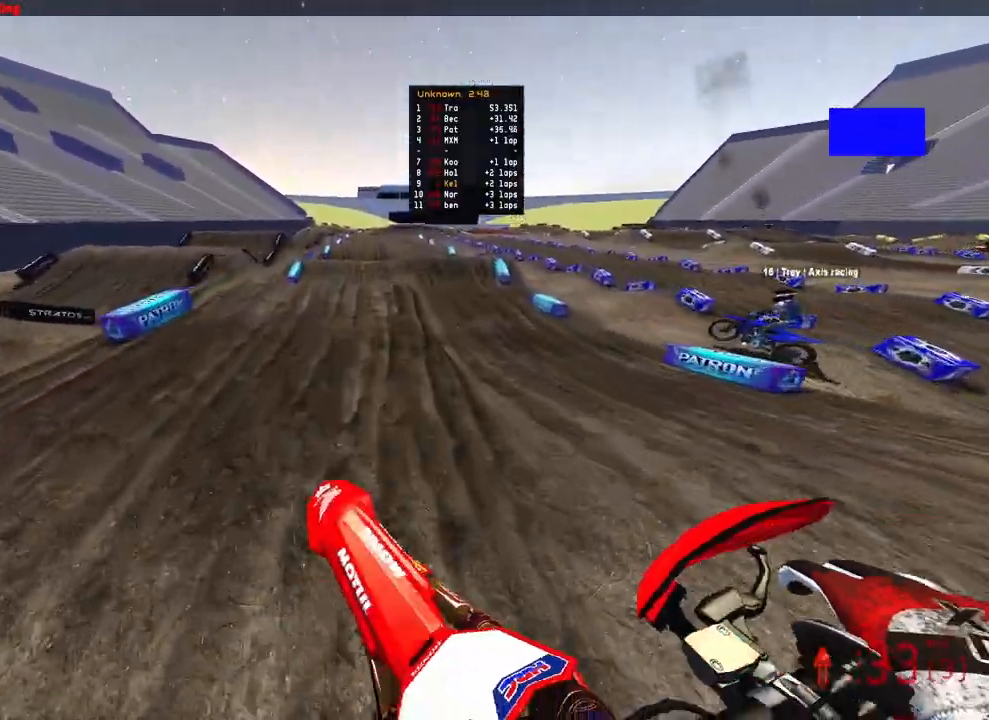
{"buttons": ["R2"], "left_stick": "up", "right_stick": "up", "events": [[333, "right_stick", "up"], [400, "R3", "down"], [483, "R3", "up"]]}
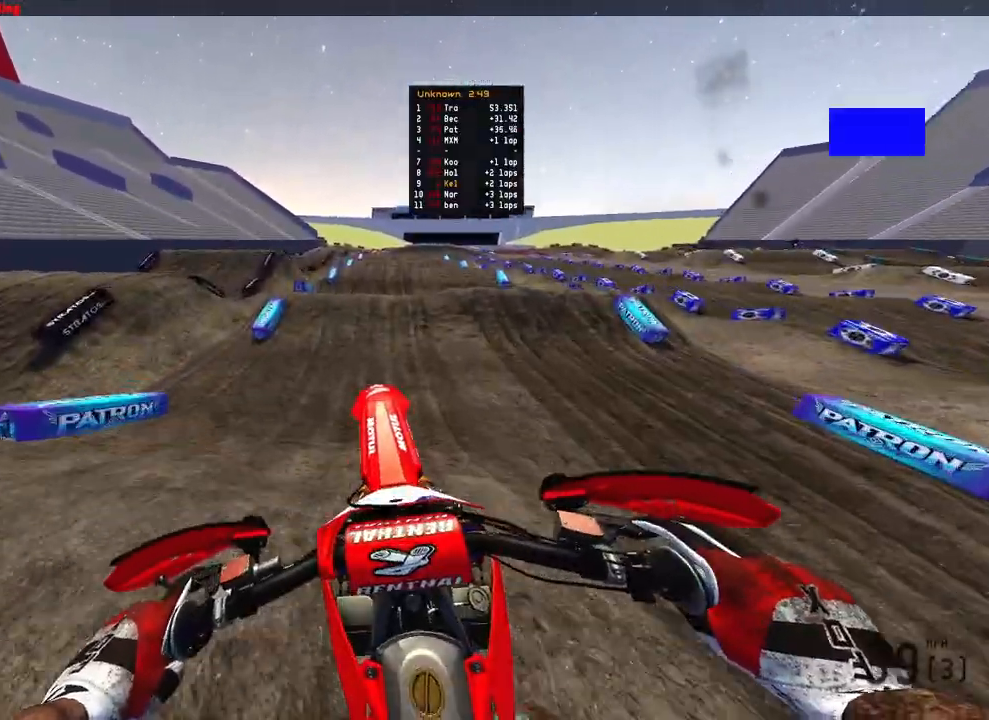
{"buttons": ["R2"], "left_stick": "up", "right_stick": "down", "events": [[183, "right_stick", "right"], [450, "right_stick", "down"]]}
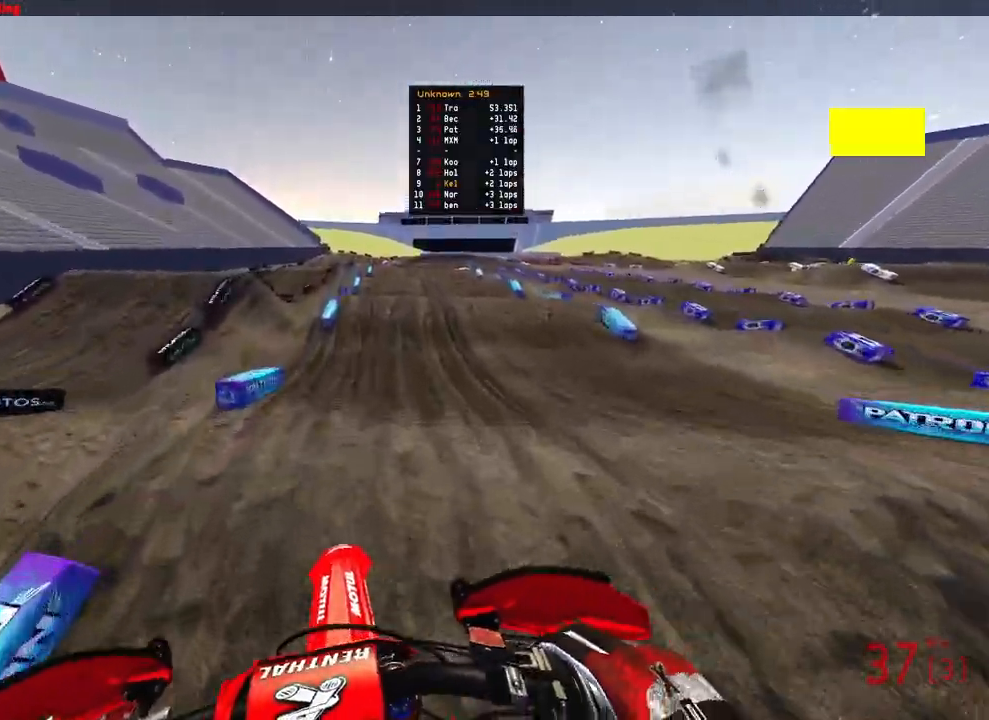
{"buttons": ["R2"], "left_stick": "up", "right_stick": "down", "events": [[17, "R3", "down"], [150, "R3", "up"]]}
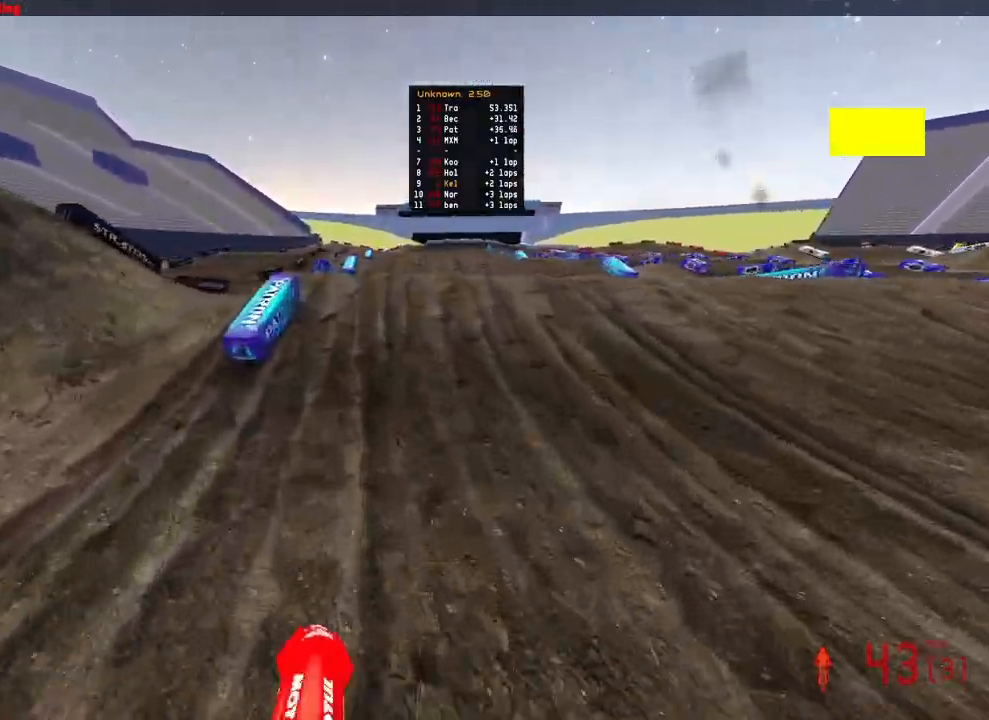
{"buttons": [], "left_stick": "up", "right_stick": "up", "events": [[50, "right_stick", "center"], [150, "right_stick", "up"], [283, "R3", "down"], [417, "R3", "up"], [500, "R2", "up"]]}
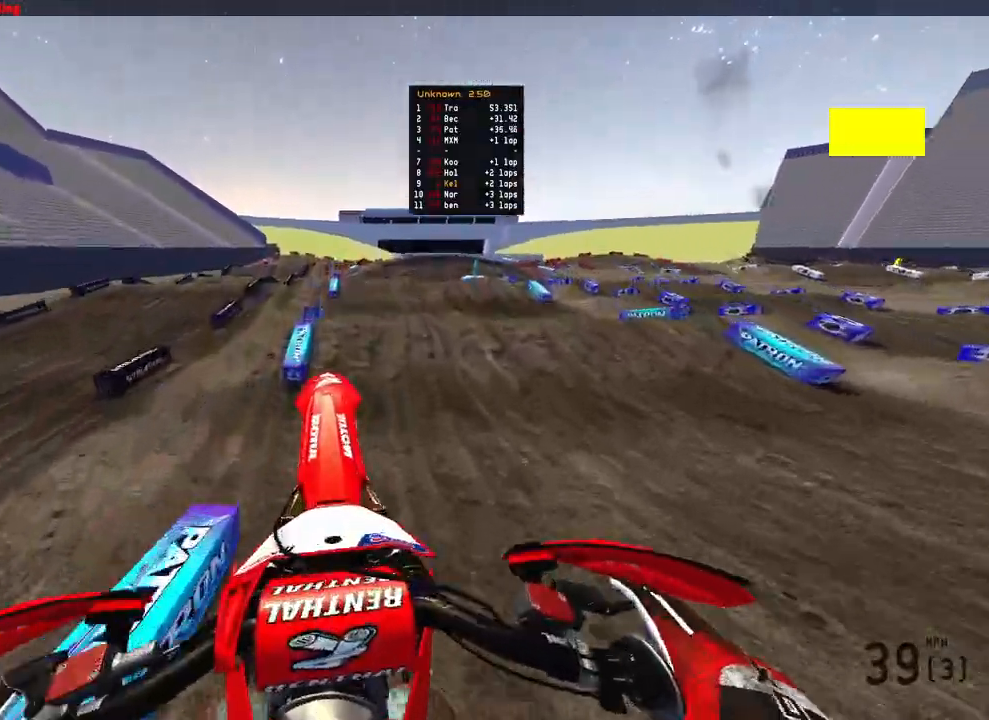
{"buttons": [], "left_stick": "up-right", "right_stick": "up", "events": [[367, "left_stick", "up-right"]]}
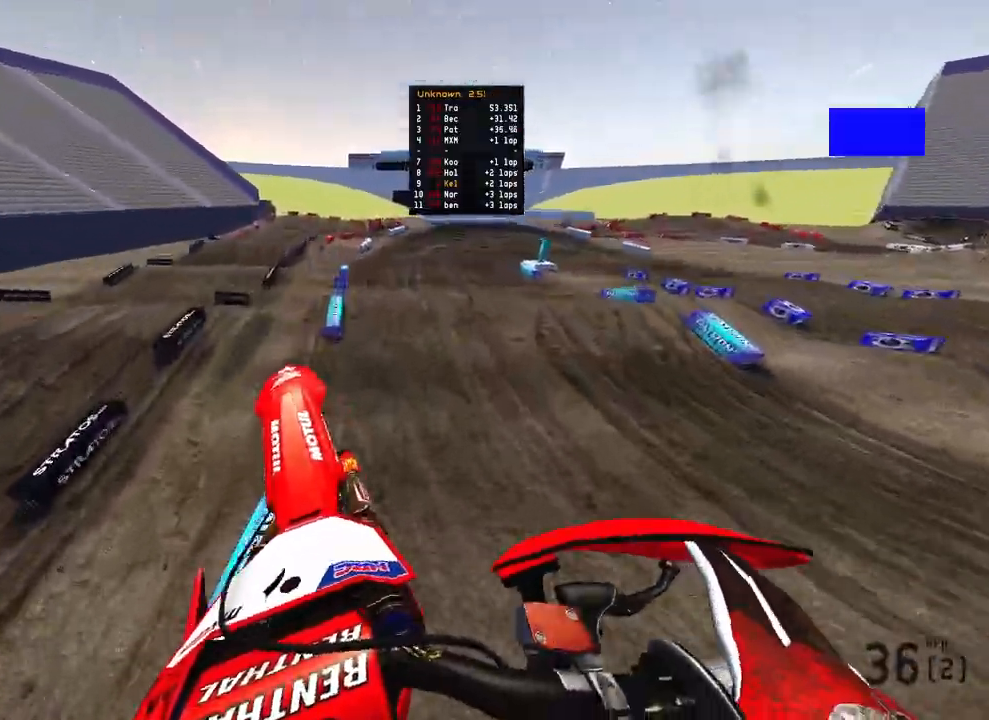
{"buttons": ["R2"], "left_stick": "up-right", "right_stick": "down-left"}
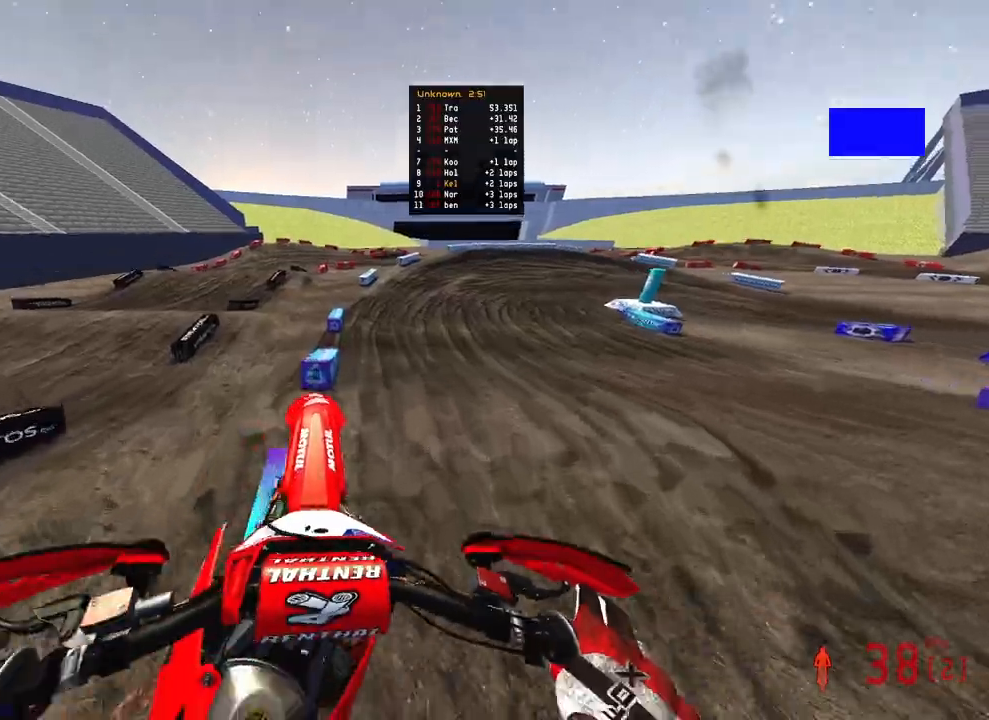
{"buttons": ["R2", "TOUCHPAD"], "left_stick": "up", "right_stick": "center", "events": [[367, "right_stick", "center"], [450, "TOUCHPAD", "down"], [467, "left_stick", "up"]]}
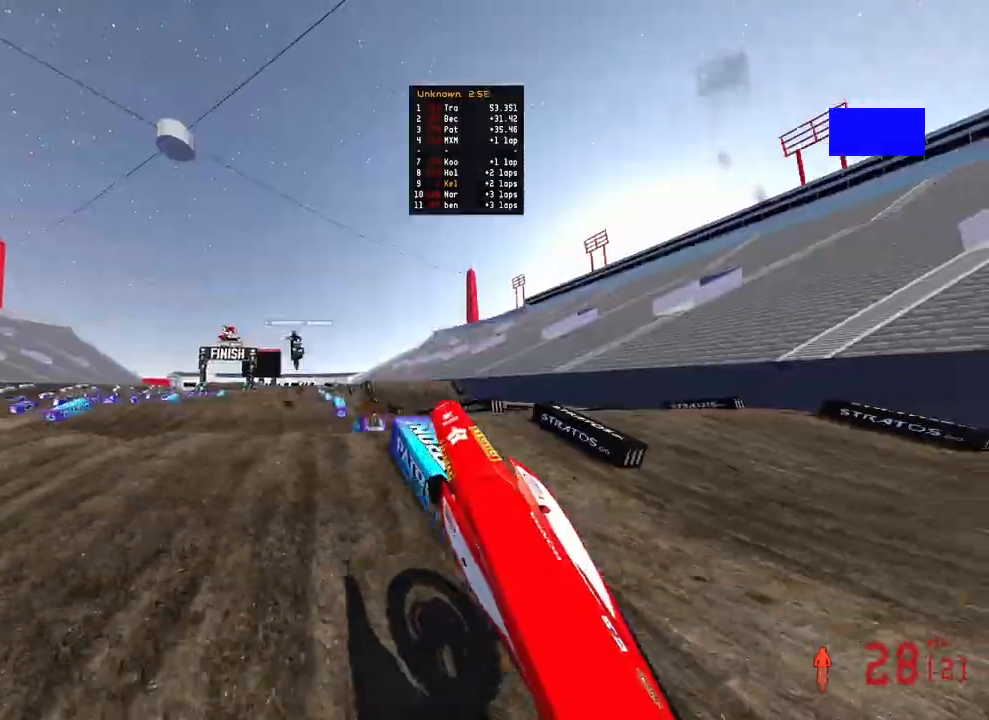
{"buttons": ["R2"], "left_stick": "up-right", "right_stick": "up-left", "events": [[83, "TOUCHPAD", "up"], [183, "R2", "up"], [183, "left_stick", "up-right"], [233, "R2", "down"], [283, "right_stick", "up-left"]]}
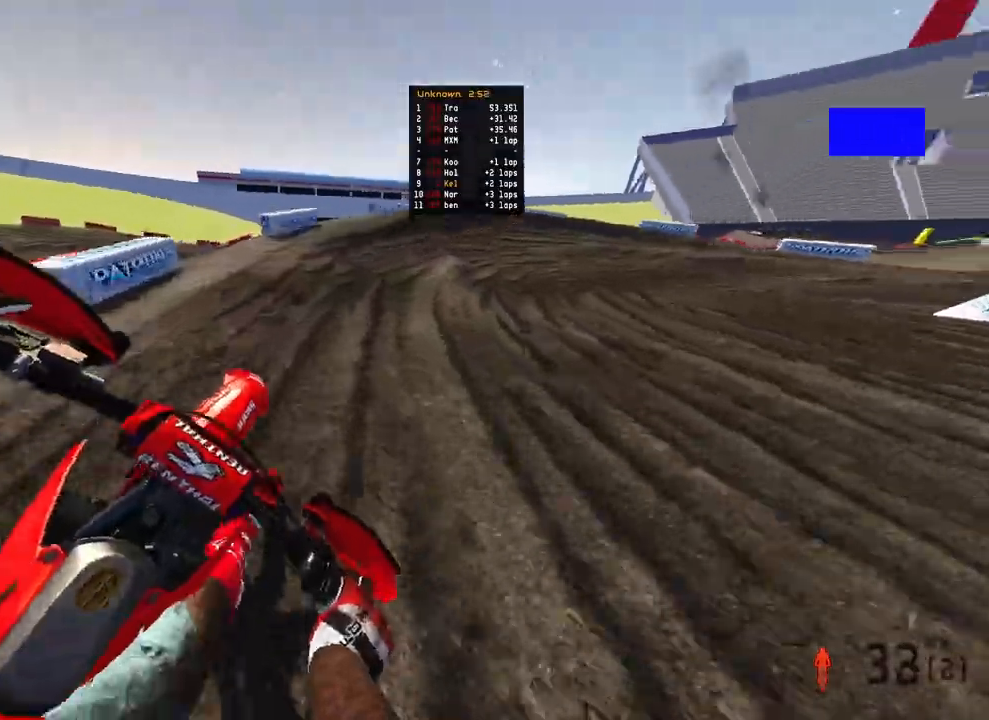
{"buttons": ["R2"], "left_stick": "up-right", "right_stick": "left", "events": [[17, "right_stick", "center"], [400, "right_stick", "left"]]}
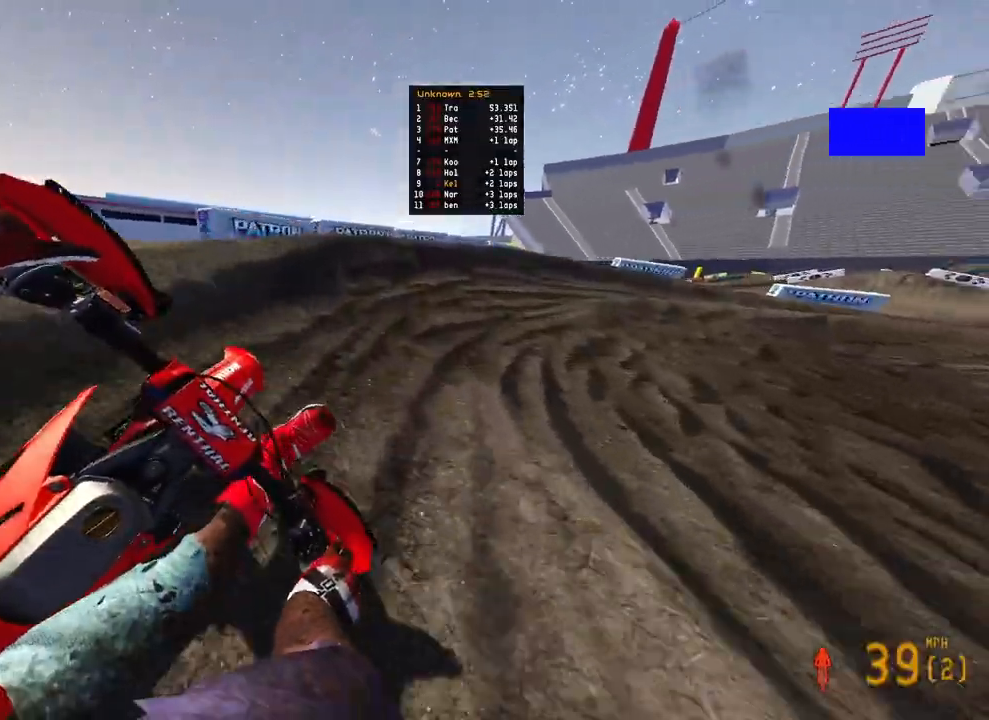
{"buttons": [], "left_stick": "up-right", "right_stick": "left", "events": [[117, "R2", "up"]]}
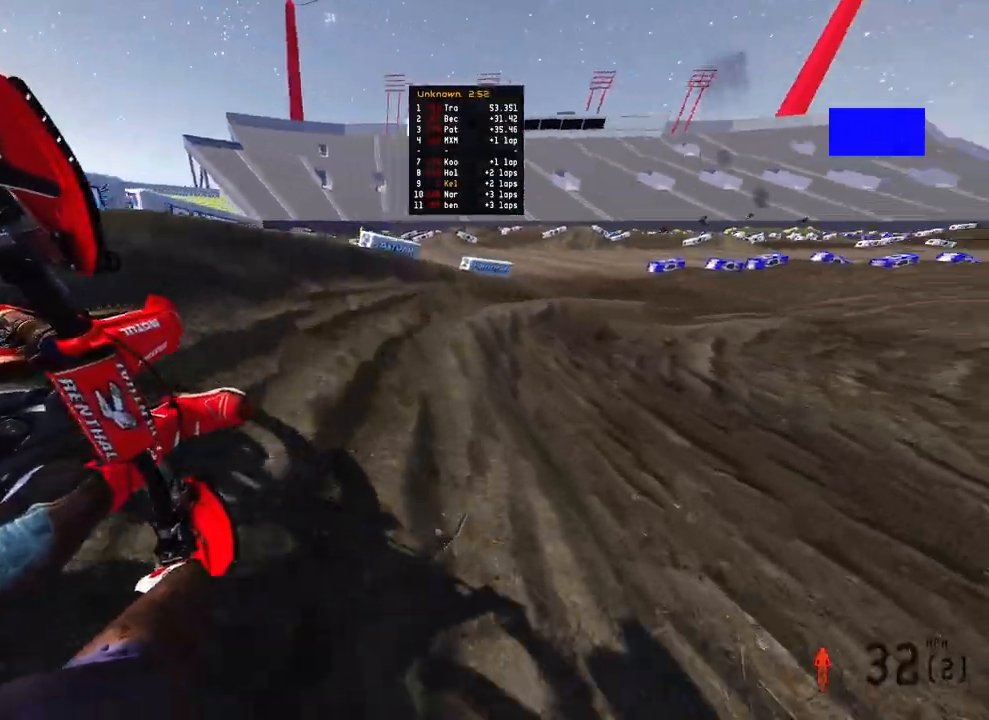
{"buttons": ["R2"], "left_stick": "up-right", "right_stick": "left", "events": [[117, "R2", "down"]]}
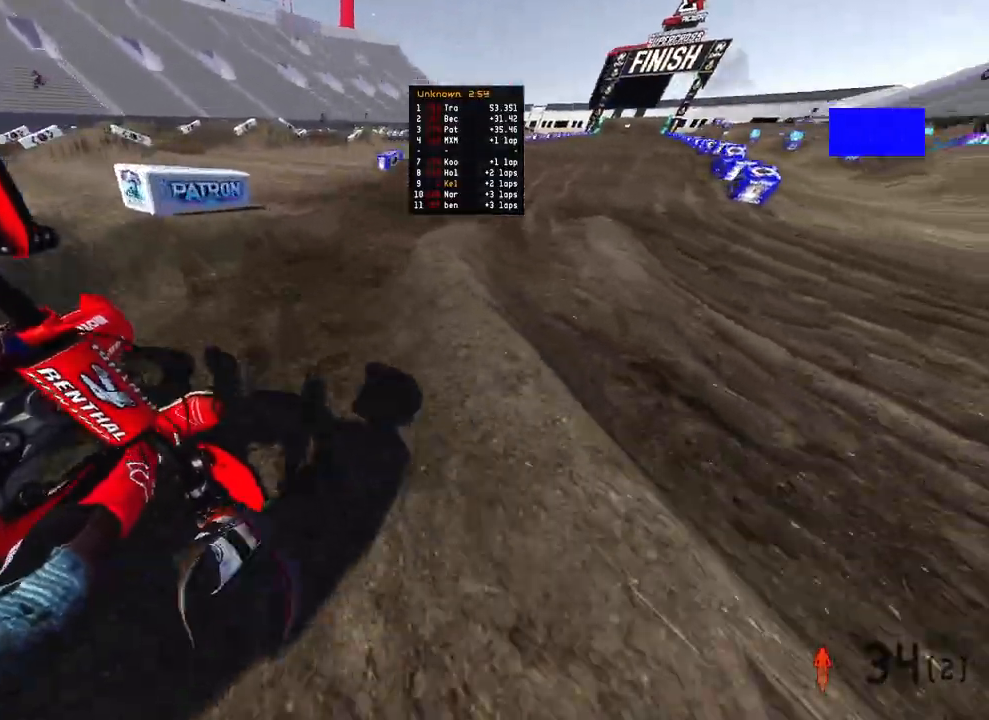
{"buttons": ["R2", "R3"], "left_stick": "up", "right_stick": "down-left", "events": [[117, "right_stick", "down-left"], [367, "left_stick", "up"], [500, "R3", "down"]]}
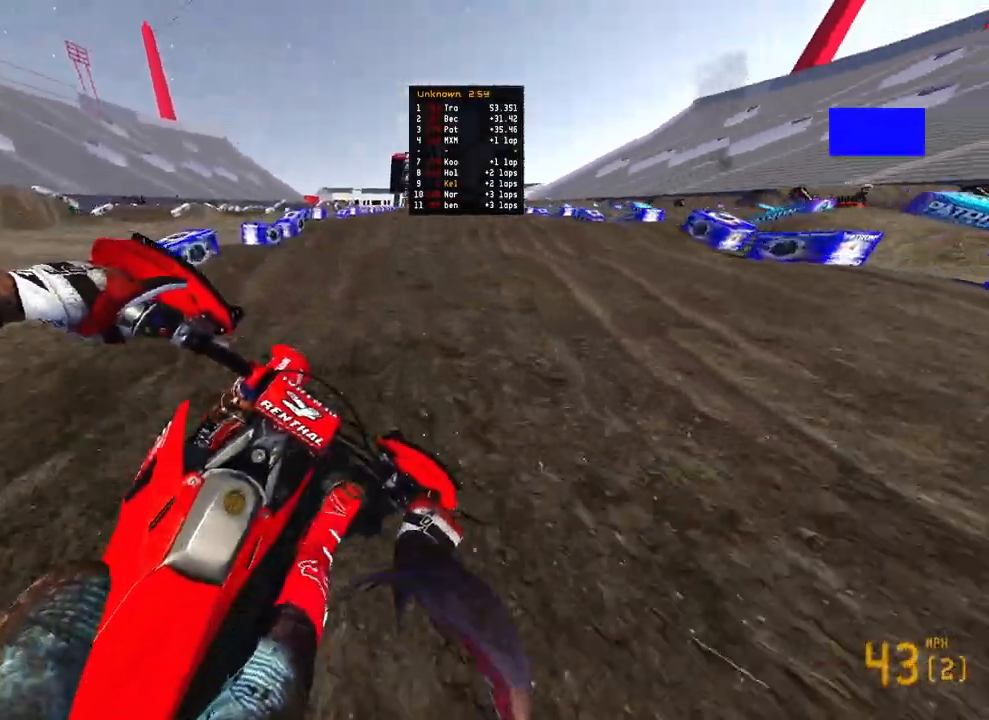
{"buttons": ["R2"], "left_stick": "up", "right_stick": "down-left", "events": [[67, "R3", "up"], [133, "R3", "down"], [250, "R3", "up"]]}
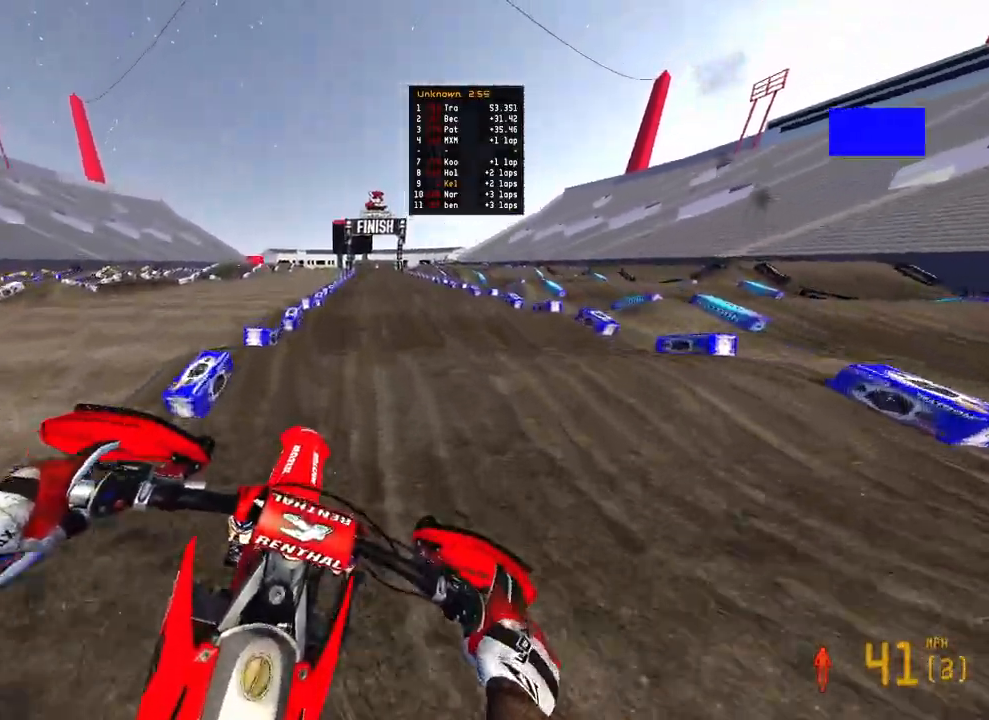
{"buttons": ["R2"], "left_stick": "up", "right_stick": "down-left", "events": []}